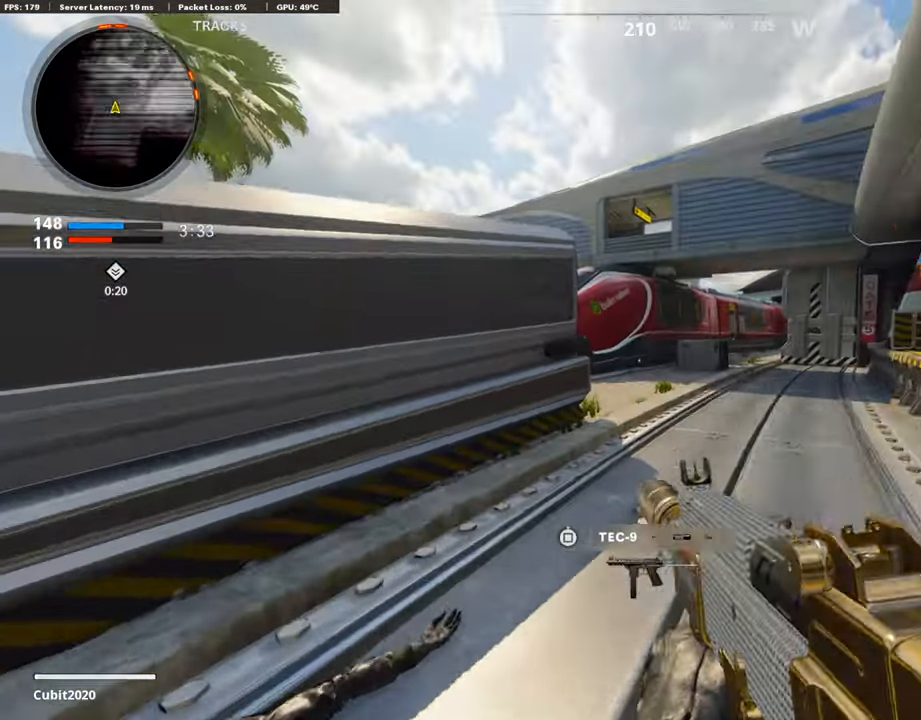
Gameplay with a controller (PlayStation layout); each line is a JSON object with the inputs held at the frame after it. "events" lists button and stick changes between this image and that frame as [ms after this image, input, new state], when the widget could be followed in between. Not read: TOUCHPAD.
{"buttons": ["L3"], "left_stick": "up-left", "right_stick": "center", "events": [[68, "SQUARE", "up"], [84, "right_stick", "left"], [253, "L3", "down"], [337, "right_stick", "center"]]}
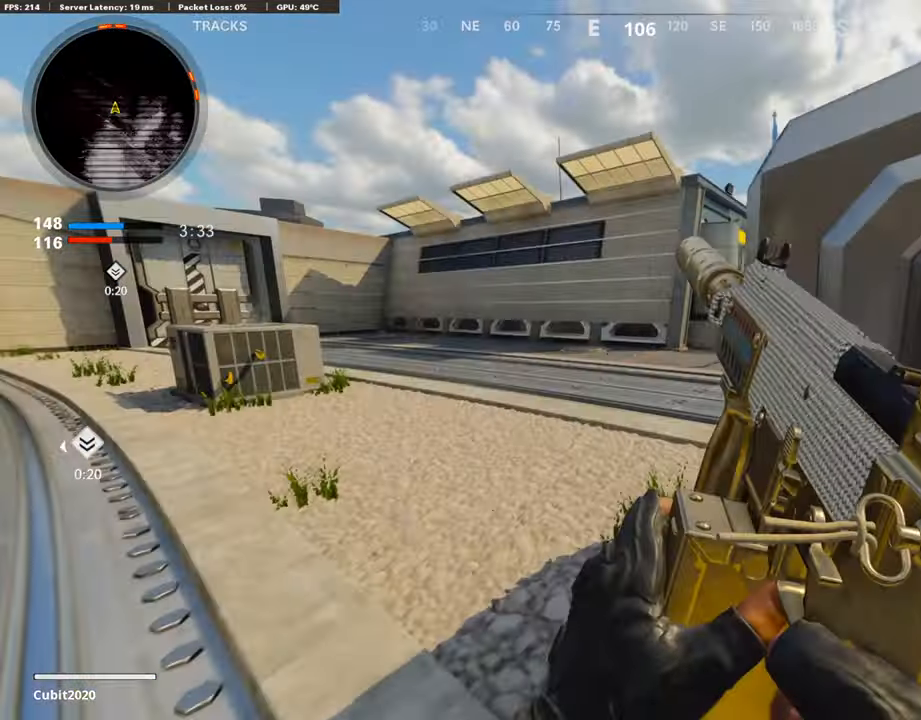
{"buttons": ["R3"], "left_stick": "up-left", "right_stick": "center", "events": [[17, "L3", "up"], [151, "right_stick", "right"], [437, "R3", "down"], [454, "right_stick", "center"]]}
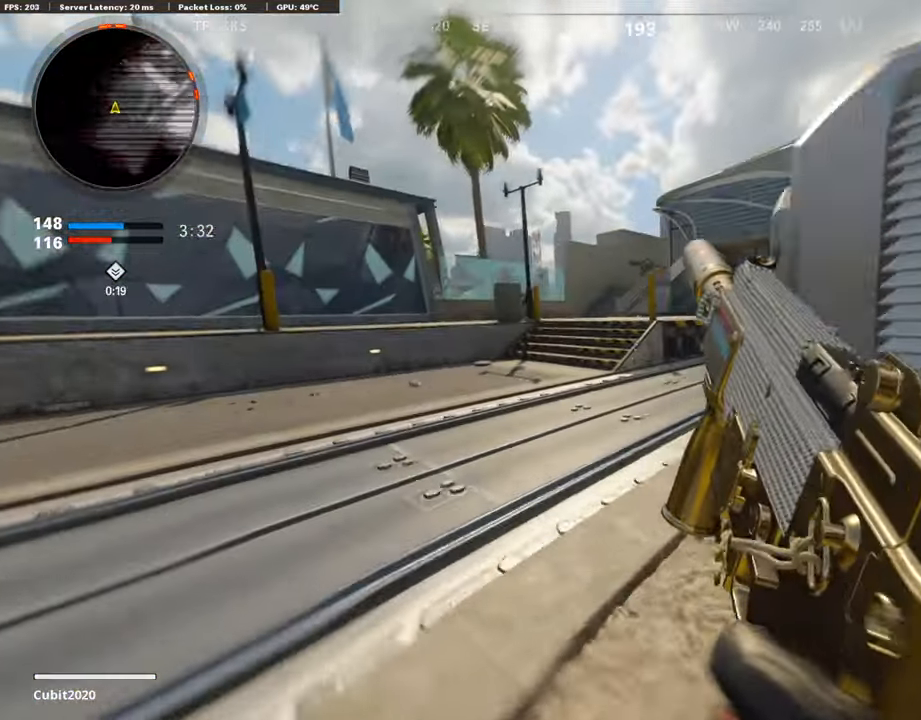
{"buttons": ["TRIANGLE"], "left_stick": "up-left", "right_stick": "center", "events": [[17, "right_stick", "up-right"], [85, "R3", "up"], [85, "right_stick", "right"], [185, "right_stick", "center"], [202, "CROSS", "down"], [320, "CROSS", "up"], [320, "left_stick", "center"], [488, "TRIANGLE", "down"], [488, "left_stick", "up-left"]]}
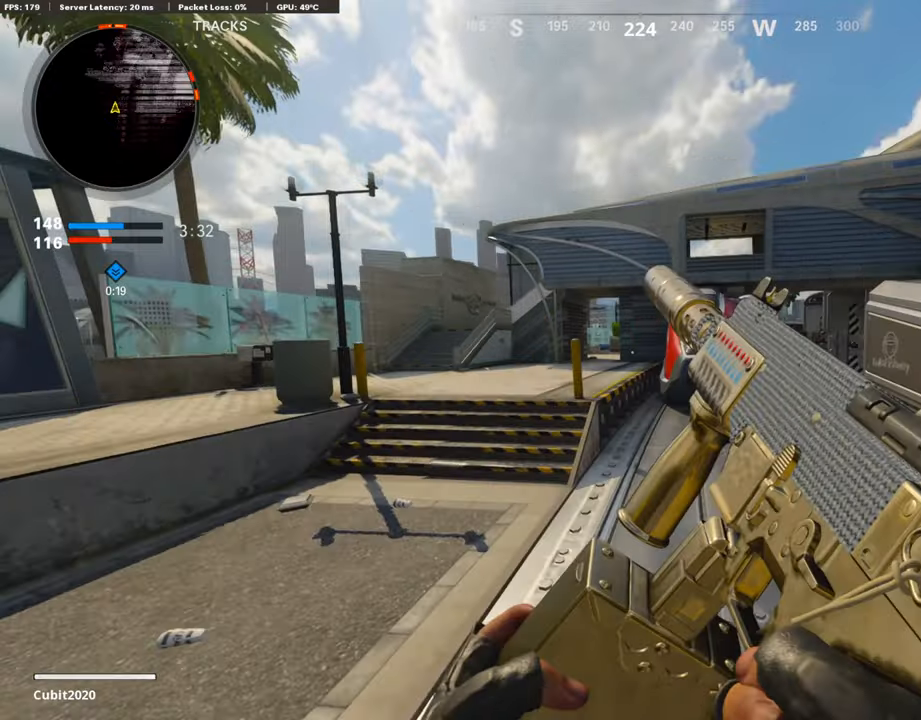
{"buttons": ["L3"], "left_stick": "up-left", "right_stick": "center", "events": [[34, "TRIANGLE", "up"], [219, "TRIANGLE", "down"], [253, "L3", "down"], [270, "TRIANGLE", "up"], [354, "SQUARE", "down"], [455, "SQUARE", "up"]]}
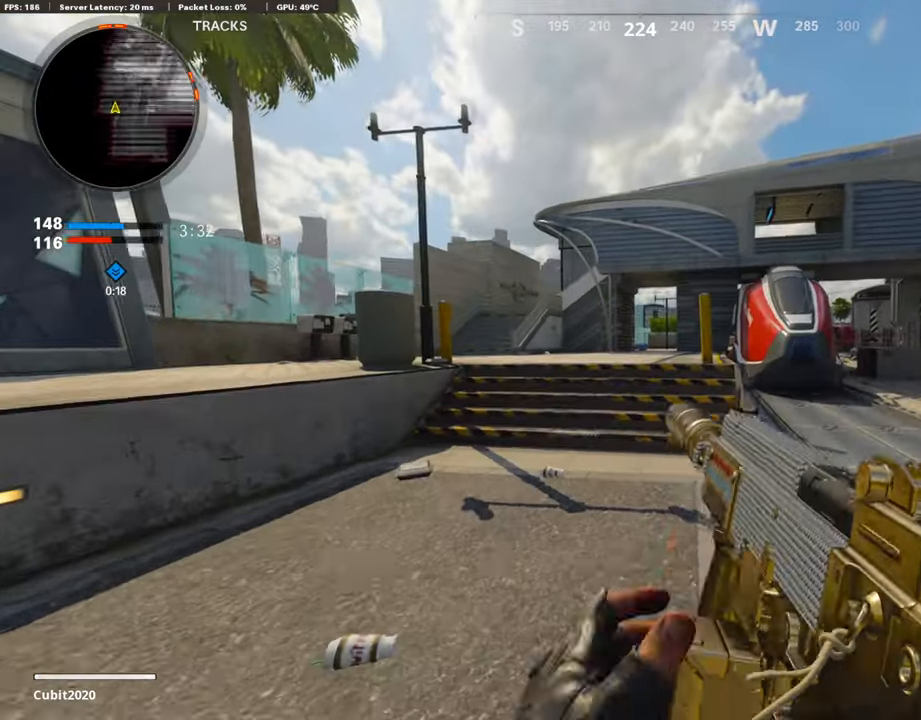
{"buttons": ["L3"], "left_stick": "up-left", "right_stick": "center", "events": [[118, "R3", "down"], [269, "L3", "up"], [269, "R3", "up"], [505, "L3", "down"]]}
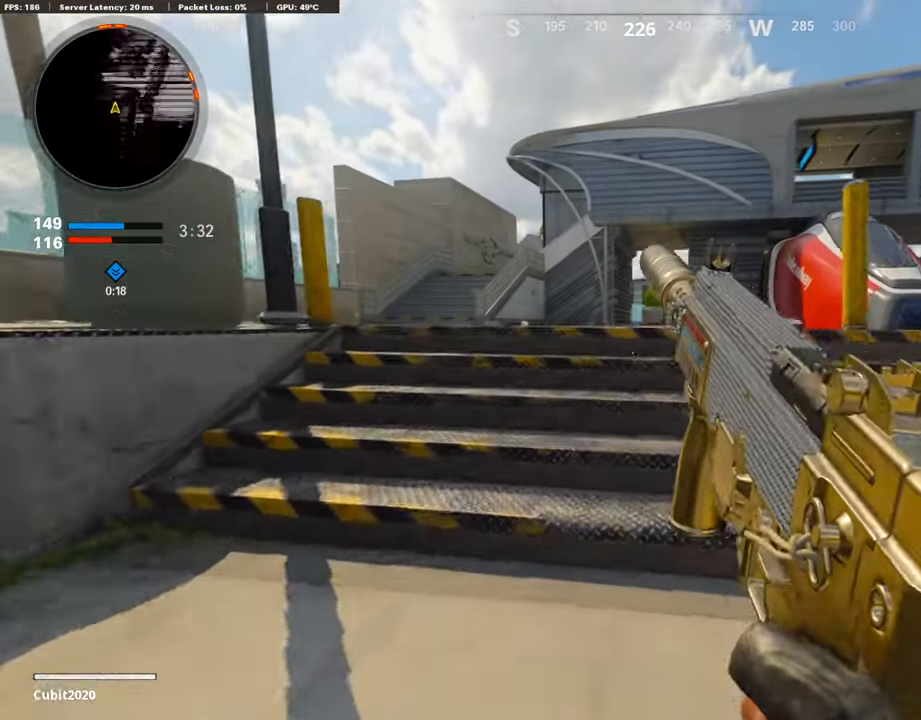
{"buttons": [], "left_stick": "up-left", "right_stick": "left", "events": [[319, "L3", "up"], [370, "right_stick", "left"]]}
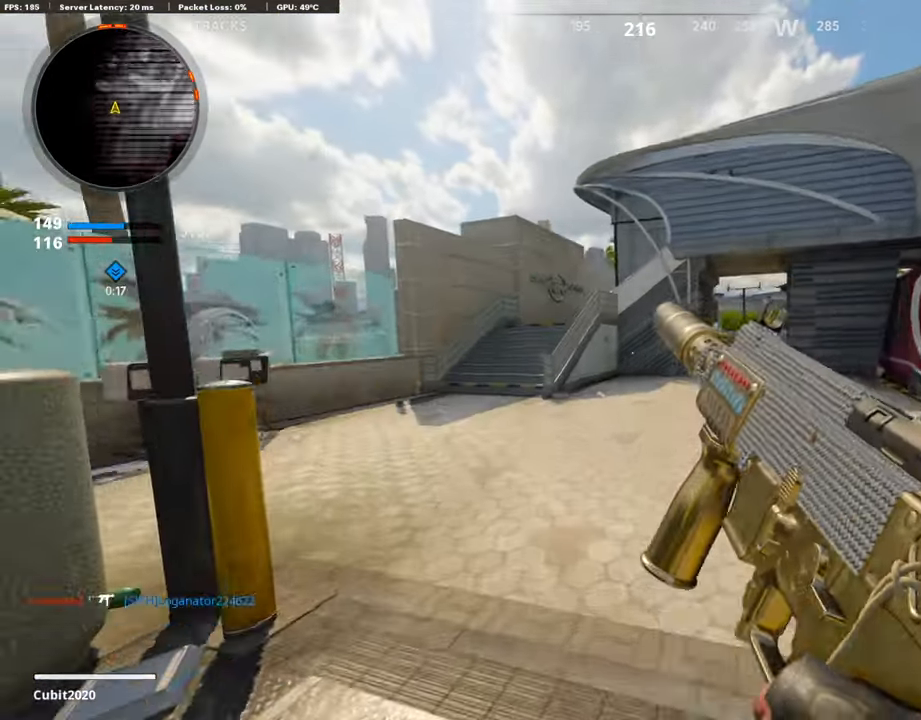
{"buttons": [], "left_stick": "up-left", "right_stick": "center", "events": [[135, "right_stick", "center"]]}
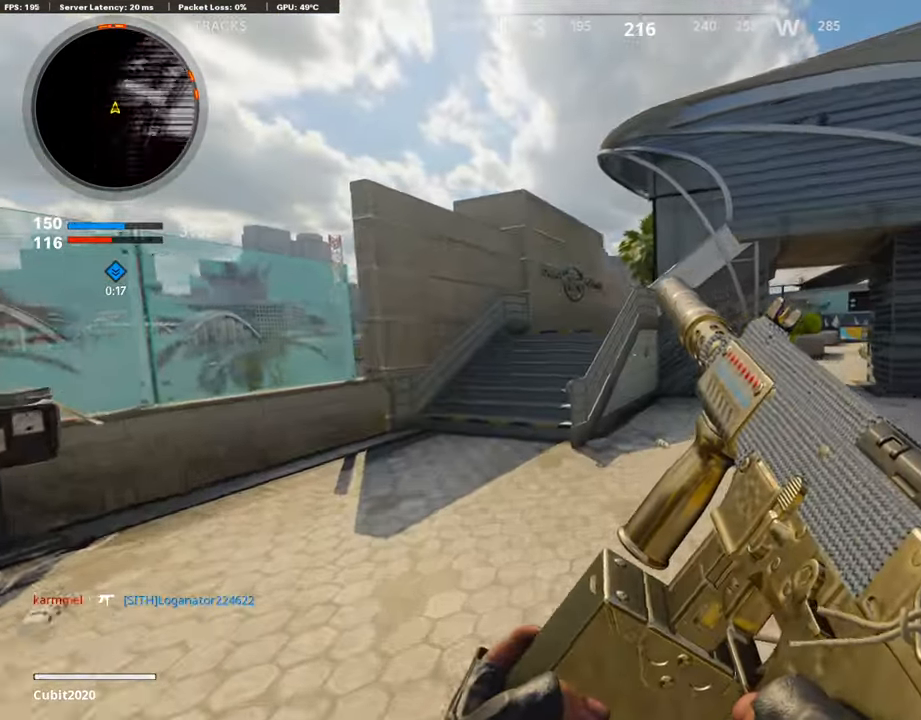
{"buttons": ["R3"], "left_stick": "up-left", "right_stick": "center", "events": [[101, "CROSS", "down"], [218, "CROSS", "up"], [403, "right_stick", "right"], [471, "right_stick", "center"], [504, "R3", "down"]]}
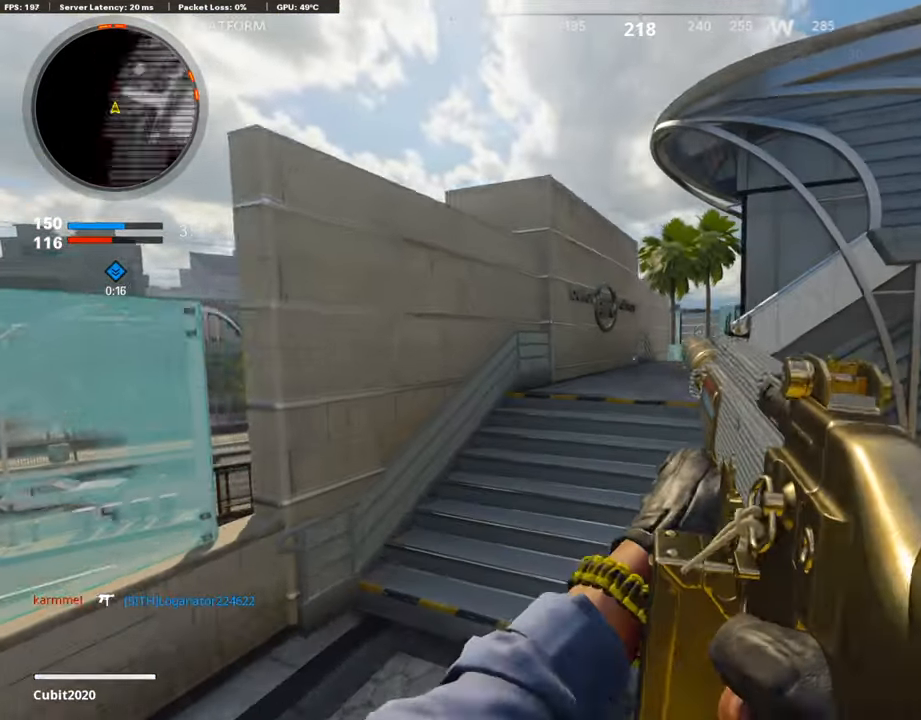
{"buttons": [], "left_stick": "up", "right_stick": "right", "events": [[68, "left_stick", "up"], [185, "right_stick", "right"], [269, "R3", "up"], [370, "L3", "down"], [370, "R3", "down"], [421, "L3", "up"], [421, "R3", "up"]]}
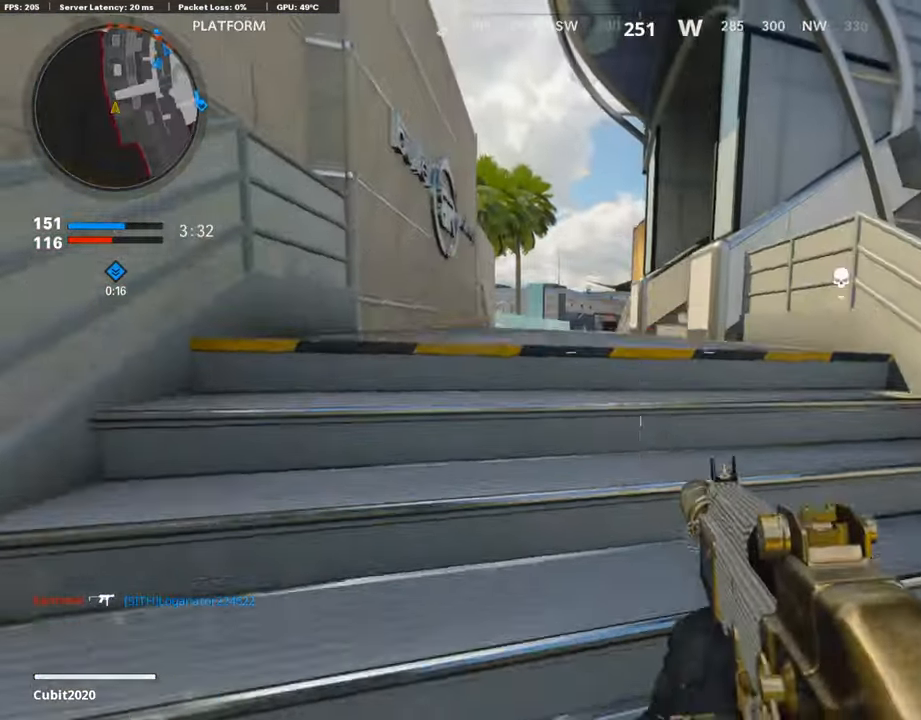
{"buttons": [], "left_stick": "left", "right_stick": "center", "events": [[17, "L3", "down"], [151, "right_stick", "center"], [185, "L3", "up"], [437, "left_stick", "left"]]}
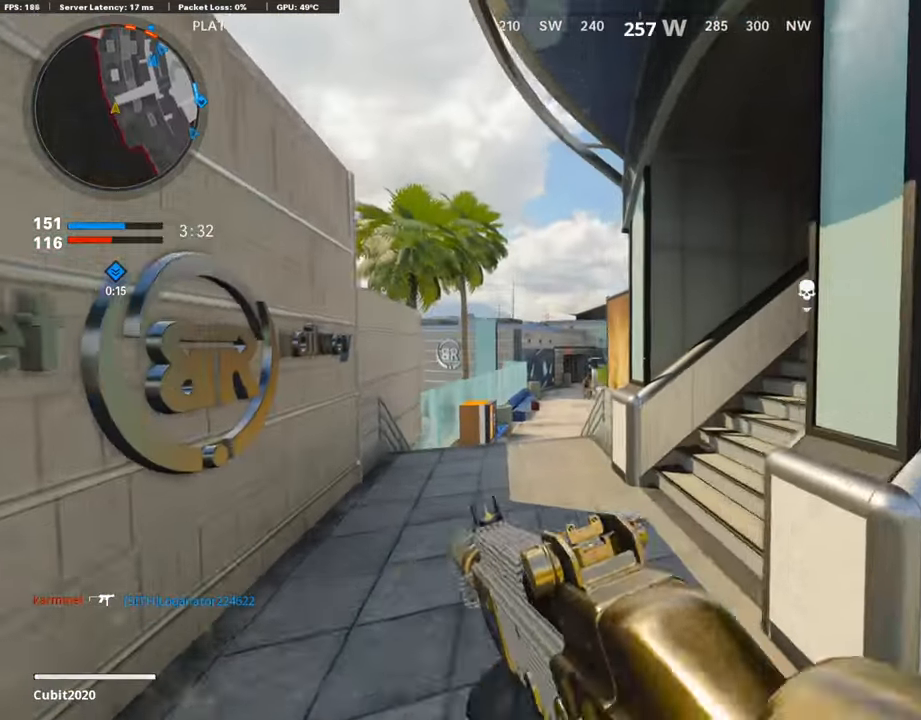
{"buttons": ["L1"], "left_stick": "up-left", "right_stick": "center", "events": [[84, "L1", "down"], [84, "left_stick", "up-left"], [201, "left_stick", "up-right"], [235, "right_stick", "down-left"], [252, "L1", "up"], [370, "L1", "down"], [504, "left_stick", "up-left"], [504, "right_stick", "center"]]}
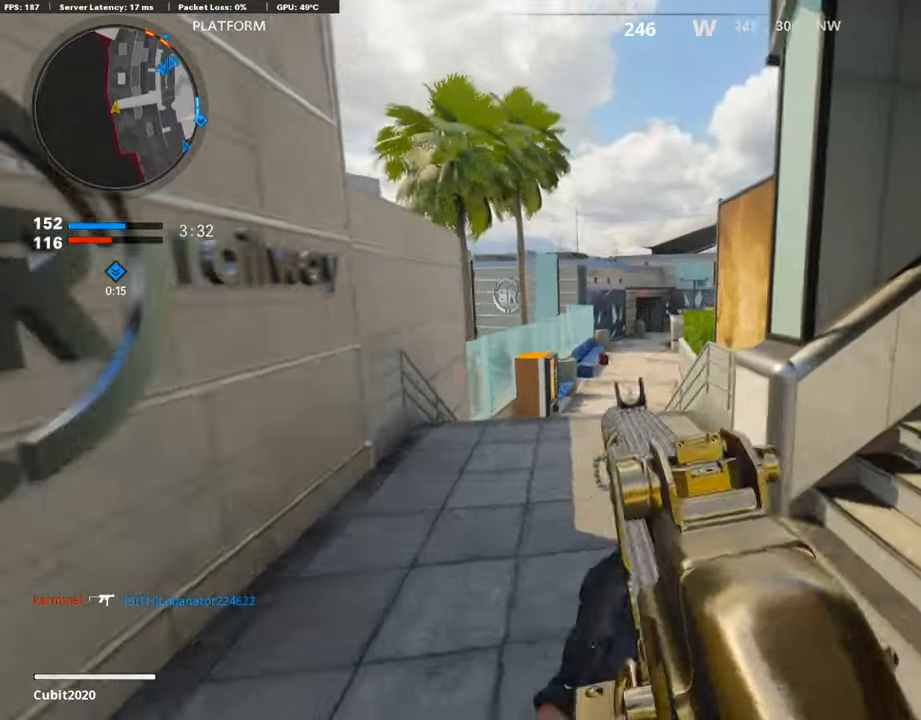
{"buttons": ["L1"], "left_stick": "right", "right_stick": "down", "events": [[118, "right_stick", "right"], [152, "left_stick", "up-right"], [219, "right_stick", "center"], [337, "left_stick", "left"], [437, "left_stick", "center"], [488, "left_stick", "right"], [505, "right_stick", "down"]]}
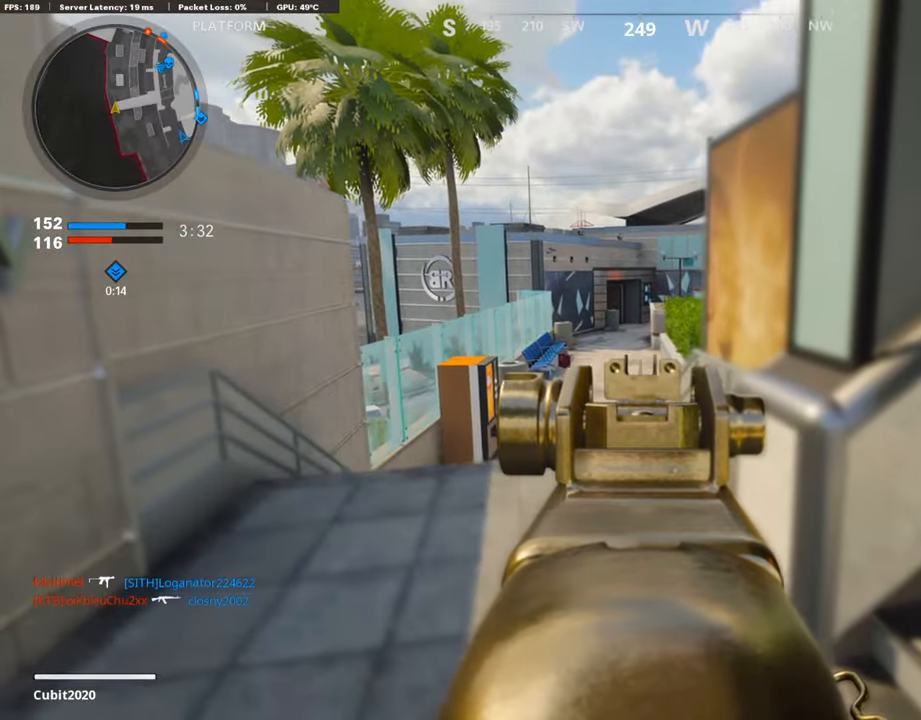
{"buttons": ["L1"], "left_stick": "center", "right_stick": "down-left", "events": [[33, "left_stick", "center"], [101, "right_stick", "center"], [302, "left_stick", "right"], [302, "right_stick", "down"], [437, "right_stick", "down-left"], [488, "left_stick", "center"]]}
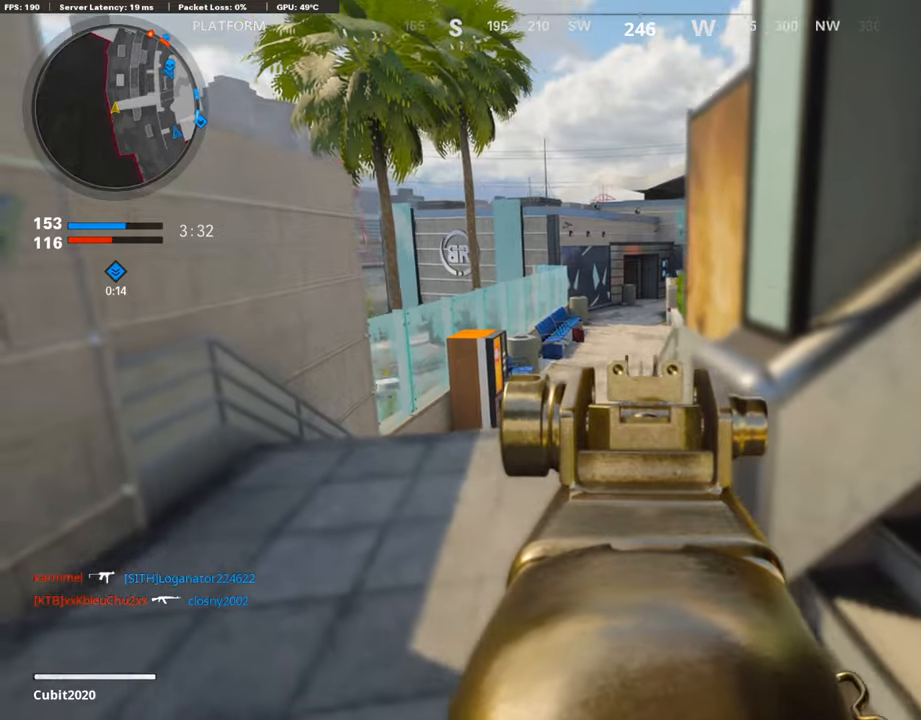
{"buttons": ["L1"], "left_stick": "center", "right_stick": "center", "events": [[33, "left_stick", "left"], [33, "right_stick", "center"], [168, "left_stick", "center"]]}
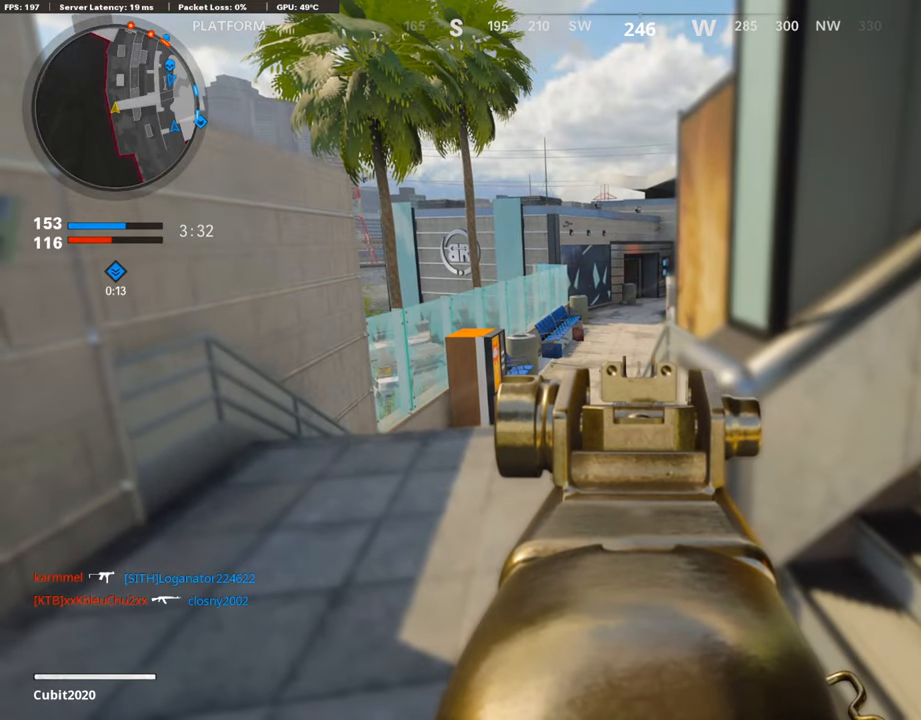
{"buttons": ["L3"], "left_stick": "up-right", "right_stick": "right", "events": [[118, "left_stick", "right"], [135, "L1", "up"], [168, "left_stick", "up-right"], [236, "L3", "down"], [320, "right_stick", "right"]]}
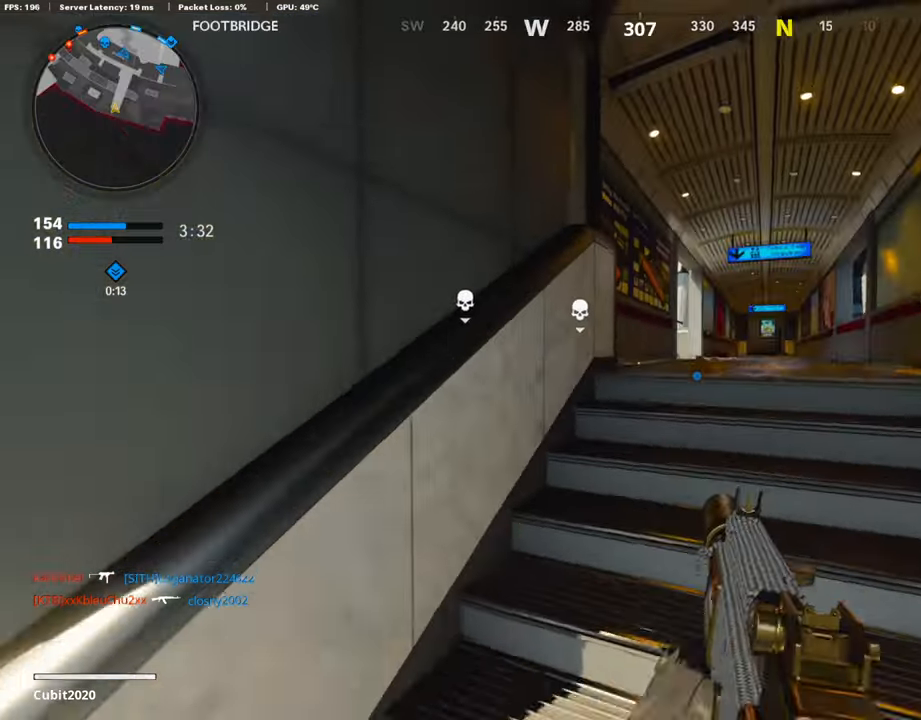
{"buttons": ["R3"], "left_stick": "up-right", "right_stick": "center", "events": [[17, "right_stick", "center"], [67, "L3", "up"], [202, "right_stick", "down-left"], [269, "right_stick", "center"], [454, "R3", "down"]]}
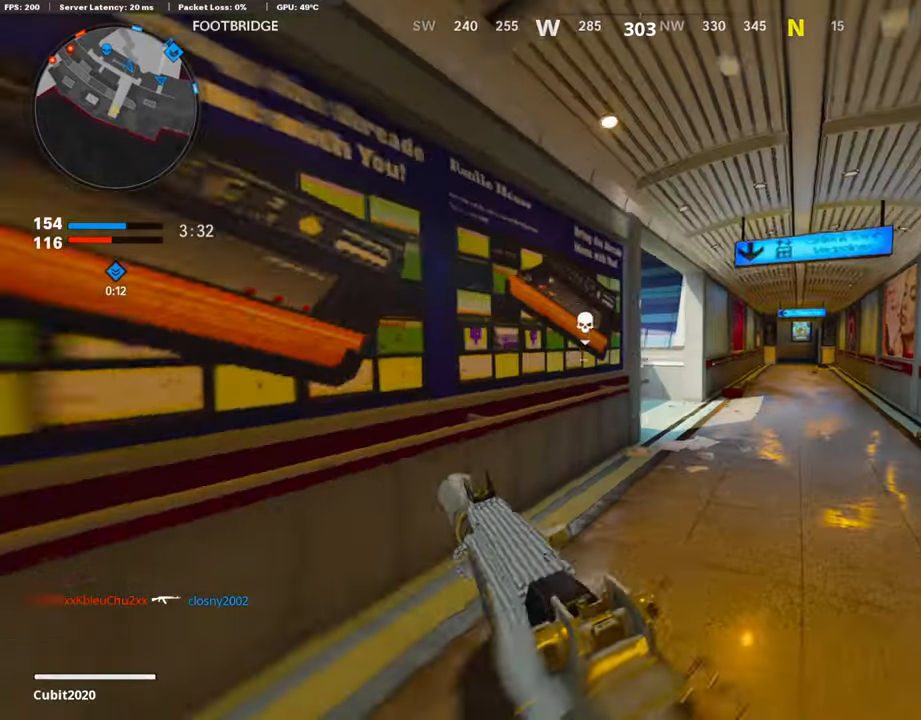
{"buttons": ["L1"], "left_stick": "up-right", "right_stick": "center", "events": [[84, "R3", "up"], [84, "right_stick", "left"], [236, "L1", "down"], [471, "right_stick", "center"]]}
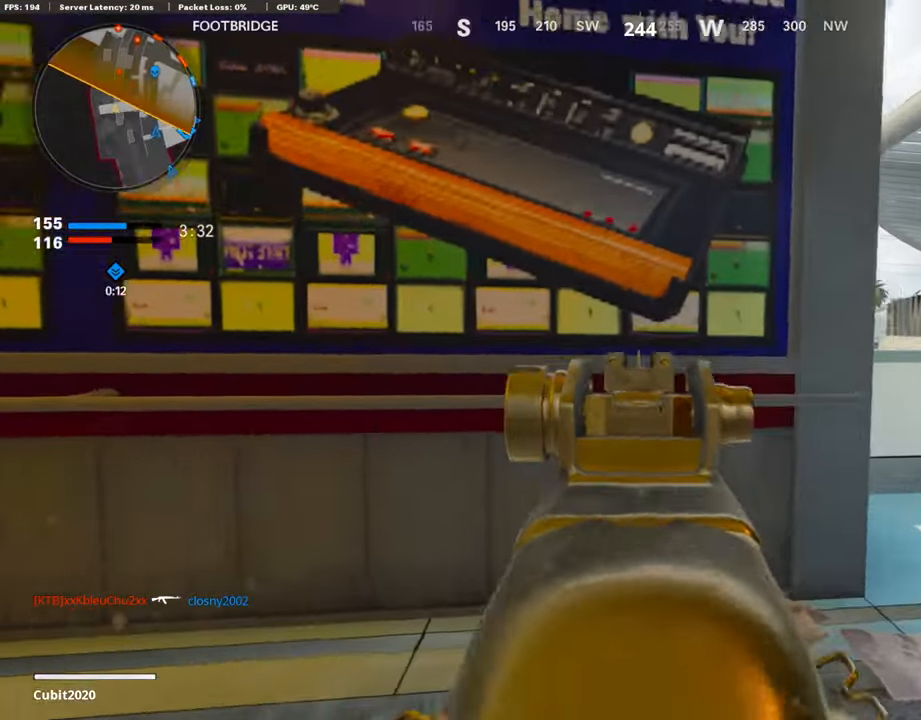
{"buttons": ["L1"], "left_stick": "up-right", "right_stick": "center", "events": [[34, "left_stick", "right"], [286, "left_stick", "up-right"]]}
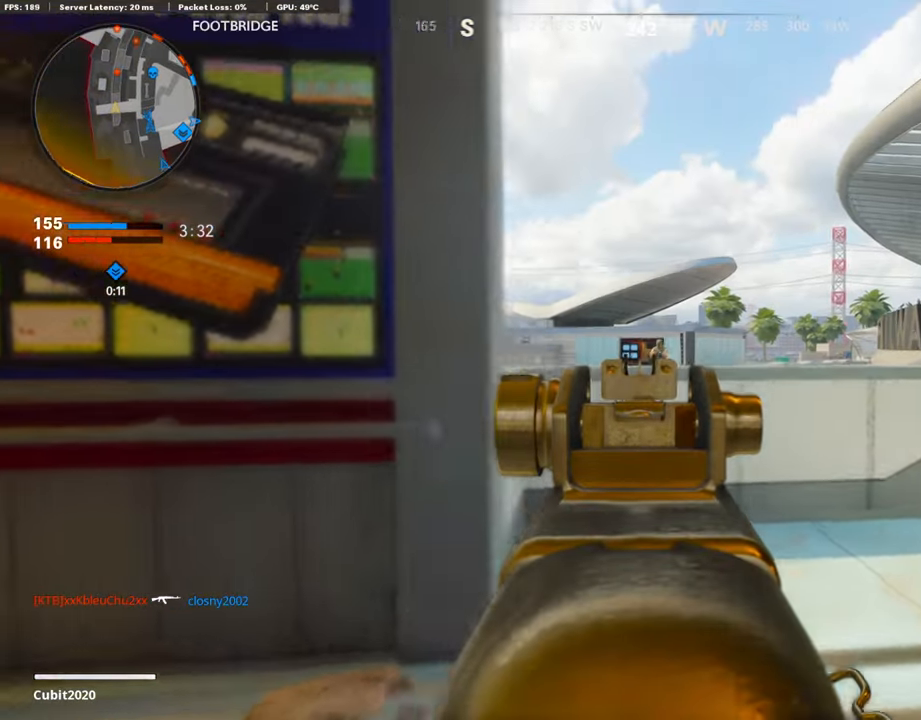
{"buttons": ["L1"], "left_stick": "left", "right_stick": "center", "events": [[50, "left_stick", "up"], [185, "left_stick", "up-right"], [218, "right_stick", "right"], [235, "R1", "down"], [302, "right_stick", "center"], [336, "R1", "up"], [420, "R1", "down"], [420, "left_stick", "left"], [504, "R1", "up"]]}
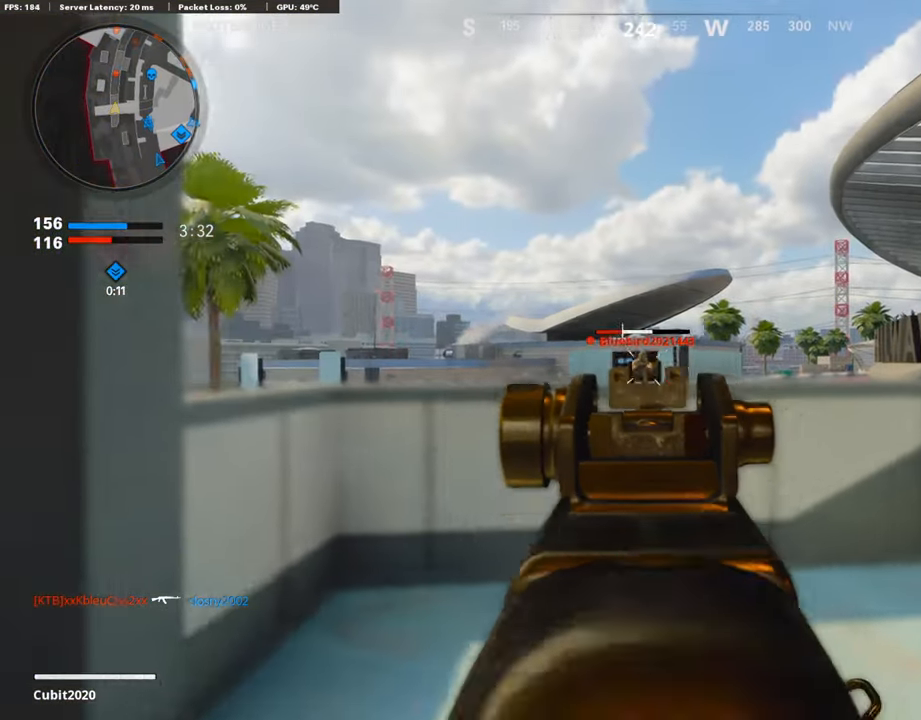
{"buttons": ["L1"], "left_stick": "left", "right_stick": "center", "events": [[67, "R1", "down"], [118, "left_stick", "right"], [168, "R1", "up"], [168, "right_stick", "down"], [236, "R1", "down"], [320, "left_stick", "up-right"], [337, "R1", "up"], [437, "right_stick", "center"], [505, "left_stick", "left"]]}
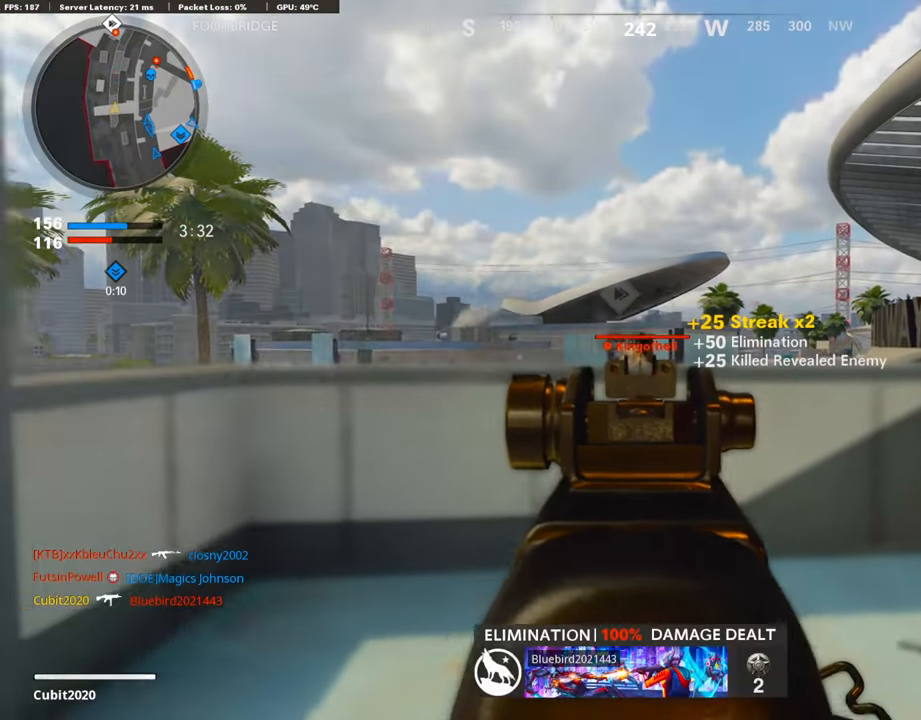
{"buttons": ["L1"], "left_stick": "right", "right_stick": "down", "events": [[151, "R1", "down"], [218, "left_stick", "up-right"], [252, "R1", "up"], [286, "left_stick", "right"], [336, "R1", "down"], [387, "right_stick", "down"], [437, "R1", "up"]]}
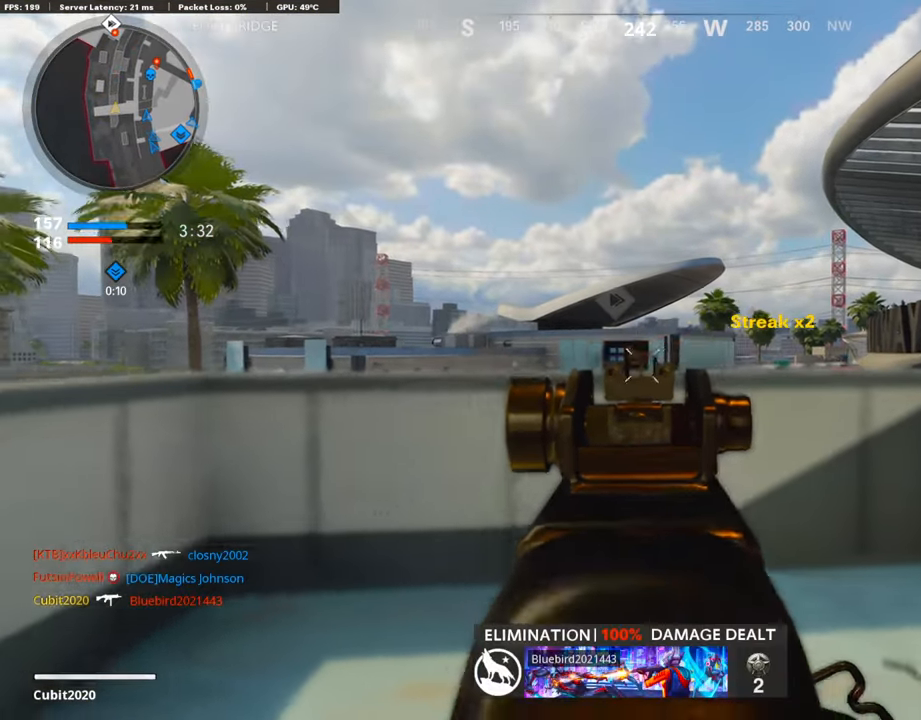
{"buttons": ["L1", "R1"], "left_stick": "right", "right_stick": "center", "events": [[17, "R1", "down"], [17, "left_stick", "up"], [85, "left_stick", "left"], [118, "R1", "up"], [169, "R1", "down"], [286, "R1", "up"], [354, "R1", "down"], [354, "right_stick", "center"], [421, "left_stick", "right"], [455, "R1", "up"], [488, "R1", "down"]]}
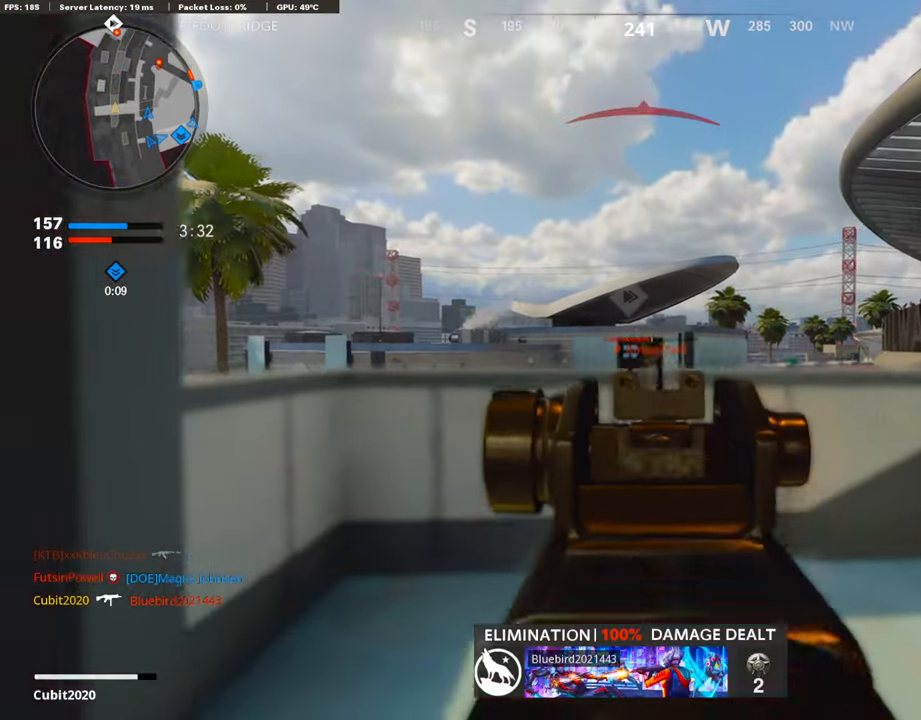
{"buttons": ["L1", "R1"], "left_stick": "left", "right_stick": "center", "events": [[118, "R1", "up"], [168, "R1", "down"], [269, "R1", "up"], [320, "R1", "down"], [320, "left_stick", "left"], [437, "R1", "up"], [504, "R1", "down"]]}
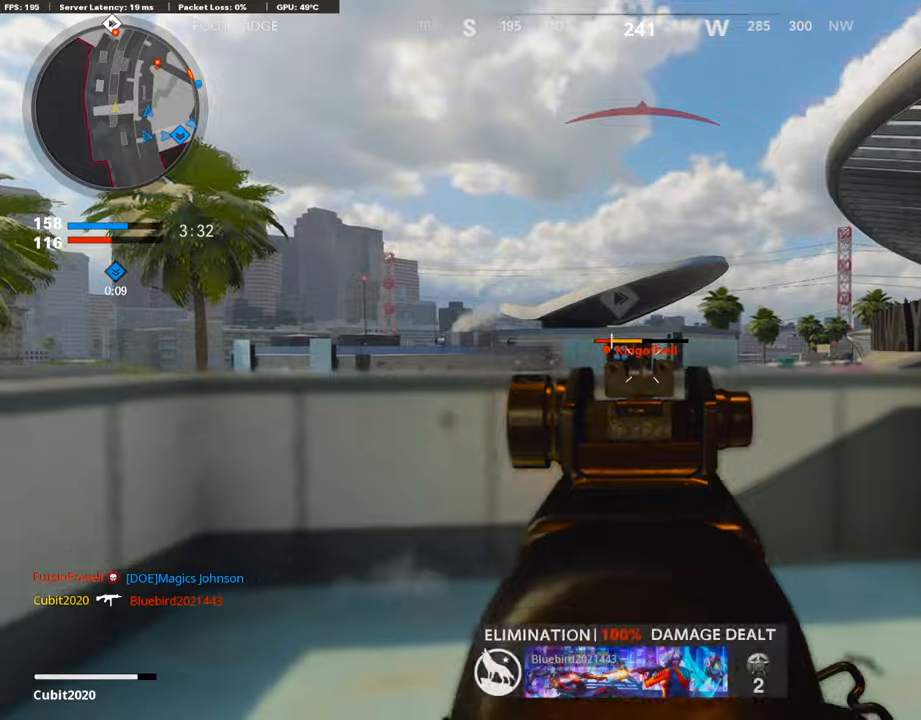
{"buttons": [], "left_stick": "down-left", "right_stick": "left", "events": [[101, "R1", "up"], [134, "left_stick", "right"], [151, "R1", "down"], [286, "R1", "up"], [286, "right_stick", "down"], [336, "R1", "down"], [387, "right_stick", "center"], [437, "L1", "up"], [437, "R1", "up"], [437, "left_stick", "down-left"], [437, "right_stick", "left"]]}
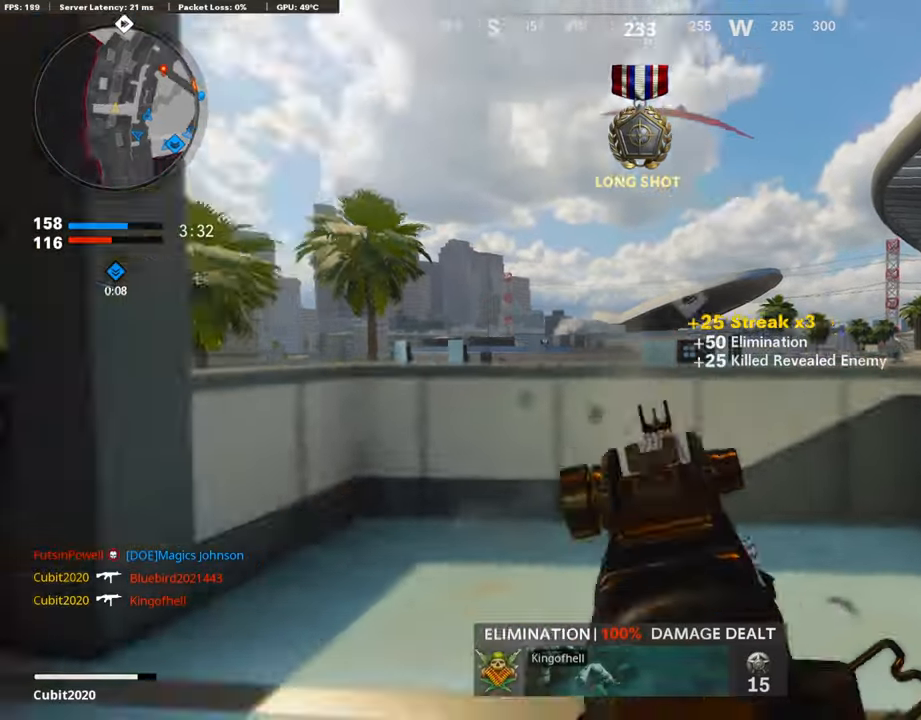
{"buttons": [], "left_stick": "up", "right_stick": "down-right", "events": [[84, "L3", "down"], [84, "left_stick", "up-left"], [202, "right_stick", "center"], [236, "left_stick", "up"], [320, "L3", "up"], [438, "right_stick", "down-right"]]}
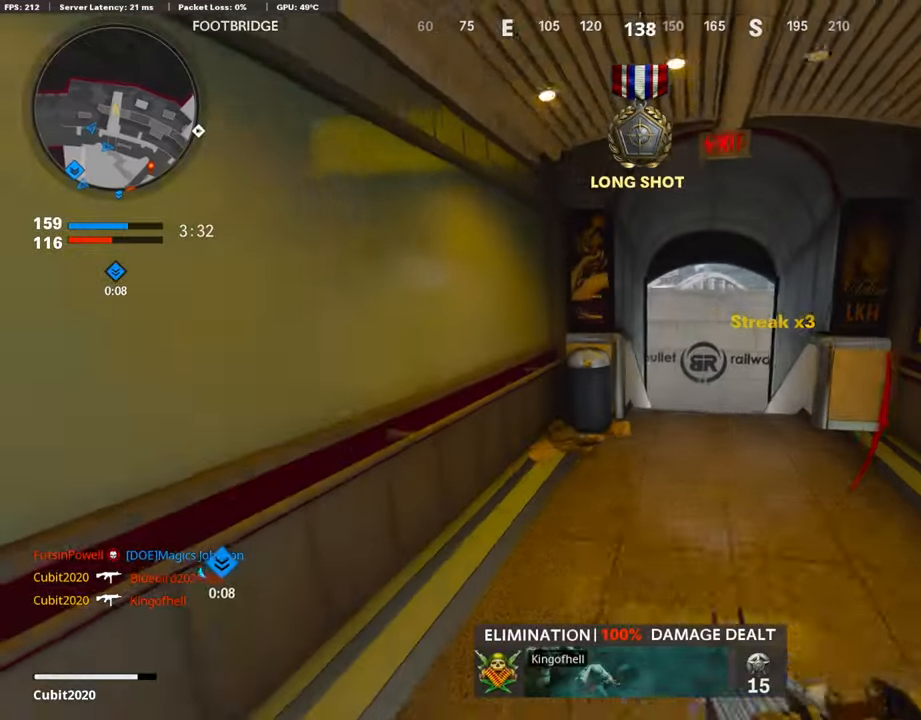
{"buttons": [], "left_stick": "up", "right_stick": "center", "events": [[51, "L2", "down"], [236, "L2", "up"], [269, "right_stick", "center"], [421, "right_stick", "down-right"], [505, "right_stick", "center"]]}
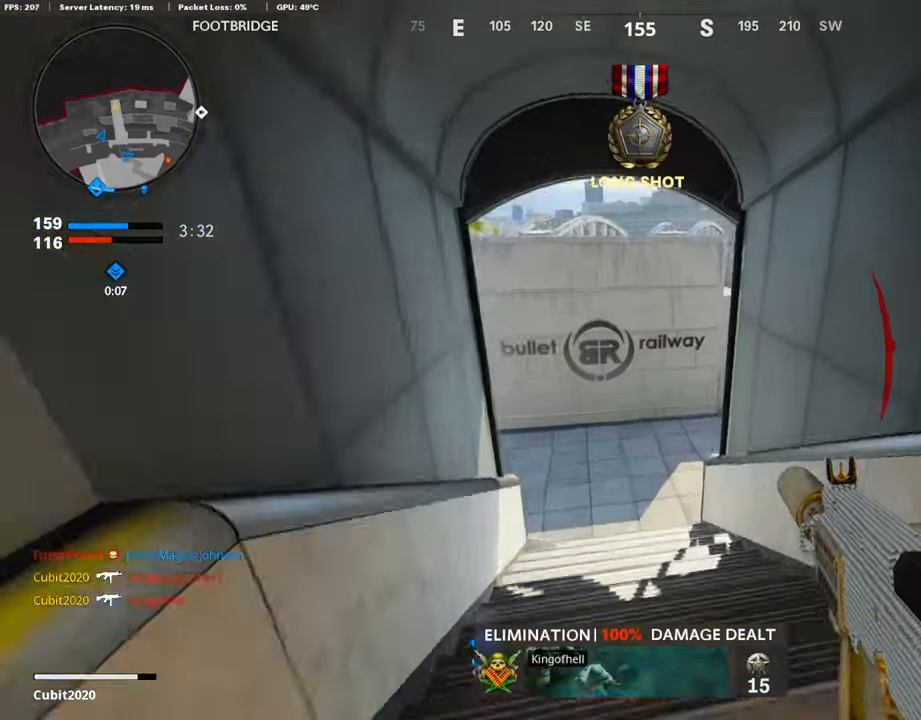
{"buttons": [], "left_stick": "up", "right_stick": "right", "events": [[403, "right_stick", "right"]]}
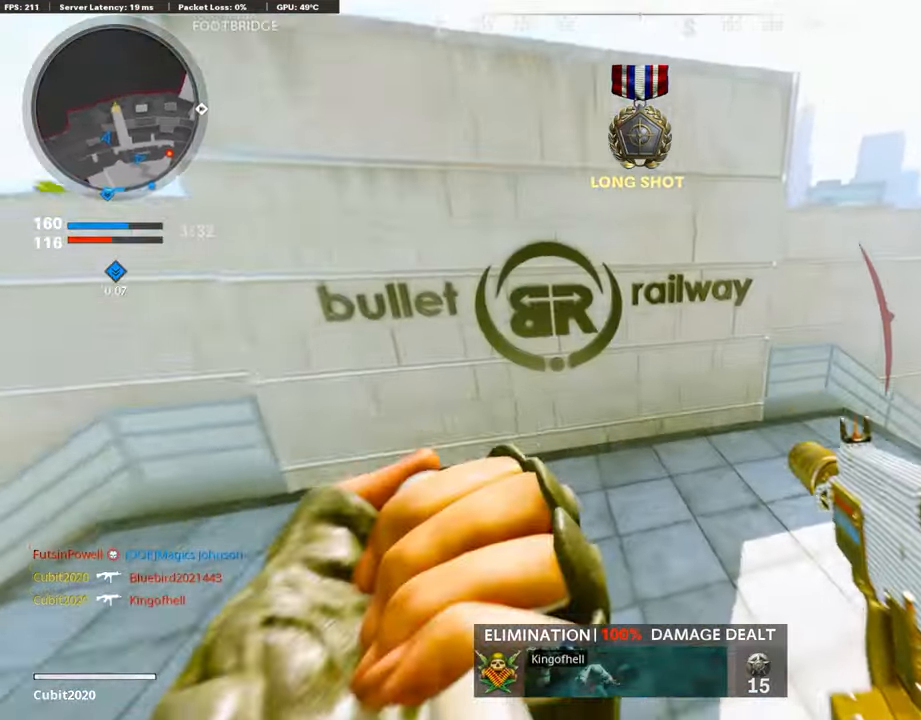
{"buttons": [], "left_stick": "up", "right_stick": "right", "events": [[236, "right_stick", "center"], [437, "right_stick", "right"]]}
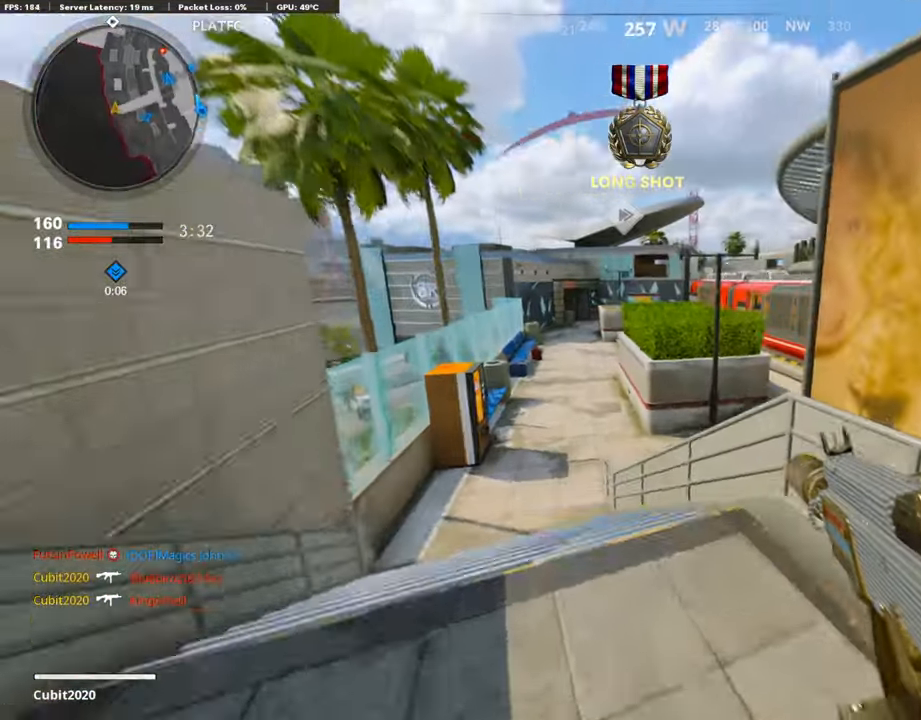
{"buttons": [], "left_stick": "center", "right_stick": "center", "events": [[67, "right_stick", "center"], [134, "CROSS", "down"], [185, "CROSS", "up"], [185, "left_stick", "up-left"], [353, "left_stick", "center"], [370, "SQUARE", "down"], [437, "SQUARE", "up"]]}
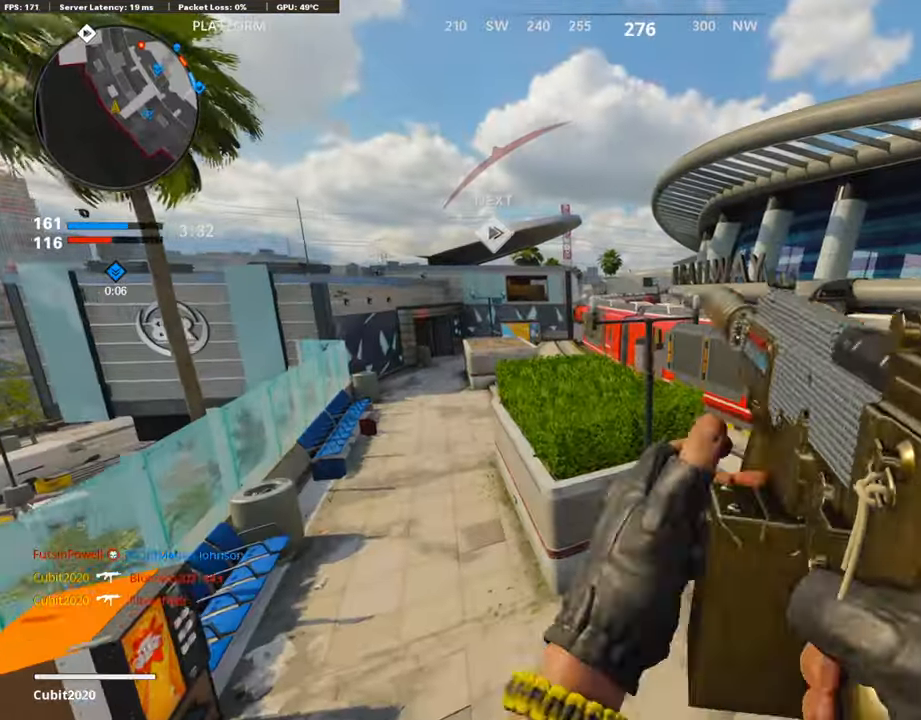
{"buttons": ["L3"], "left_stick": "up-left", "right_stick": "center", "events": [[17, "left_stick", "up-left"], [270, "right_stick", "left"], [320, "L3", "down"], [370, "right_stick", "center"]]}